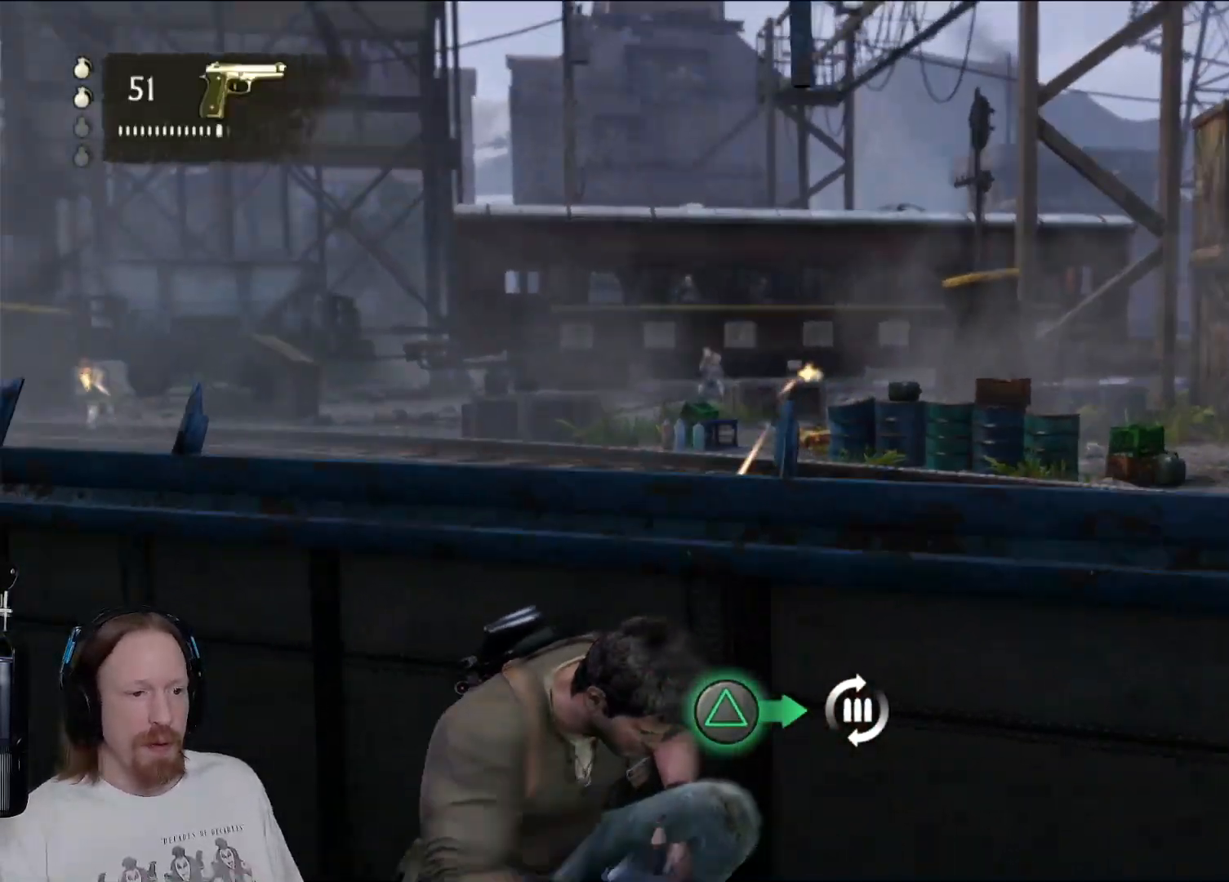
Gameplay with a controller (PlayStation layout); each line is a JSON object with the inputs held at the frame after it (dt_ms = milliseconds from this image to that frame). "events" lists button and stick changes between this image and that frame as [ms after this image, input, new state], when the widget could be followed in between. Not read: L2.
{"dt_ms": 500, "buttons": [], "left_stick": "right", "right_stick": "down-right", "events": [[100, "TRIANGLE", "up"], [183, "left_stick", "right"], [417, "right_stick", "down-right"]]}
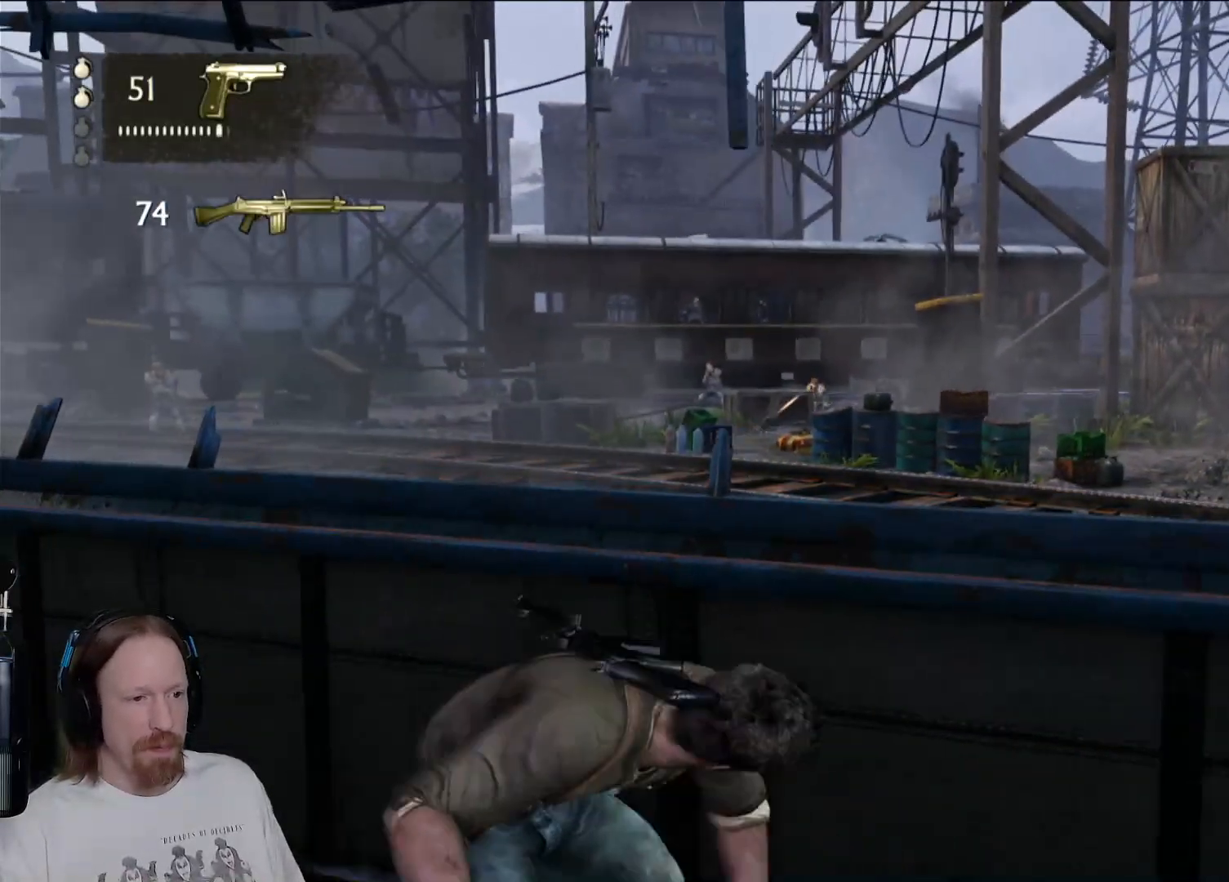
{"dt_ms": 500, "buttons": [], "left_stick": "center", "right_stick": "left", "events": [[67, "right_stick", "up-right"], [133, "right_stick", "up-left"], [217, "right_stick", "center"], [450, "left_stick", "center"], [467, "right_stick", "left"]]}
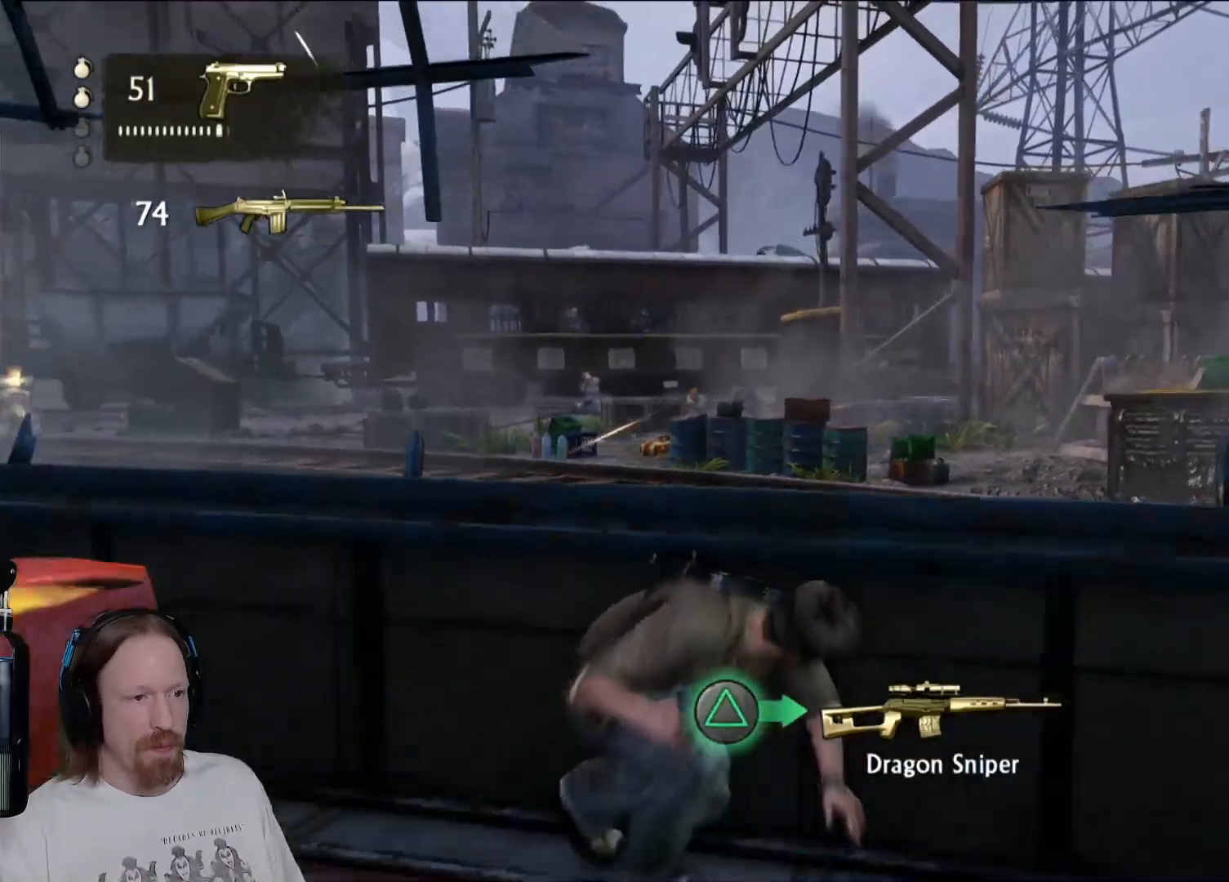
{"dt_ms": 500, "buttons": ["L1"], "left_stick": "center", "right_stick": "up-right", "events": [[83, "right_stick", "center"], [300, "L1", "down"], [400, "right_stick", "up-right"]]}
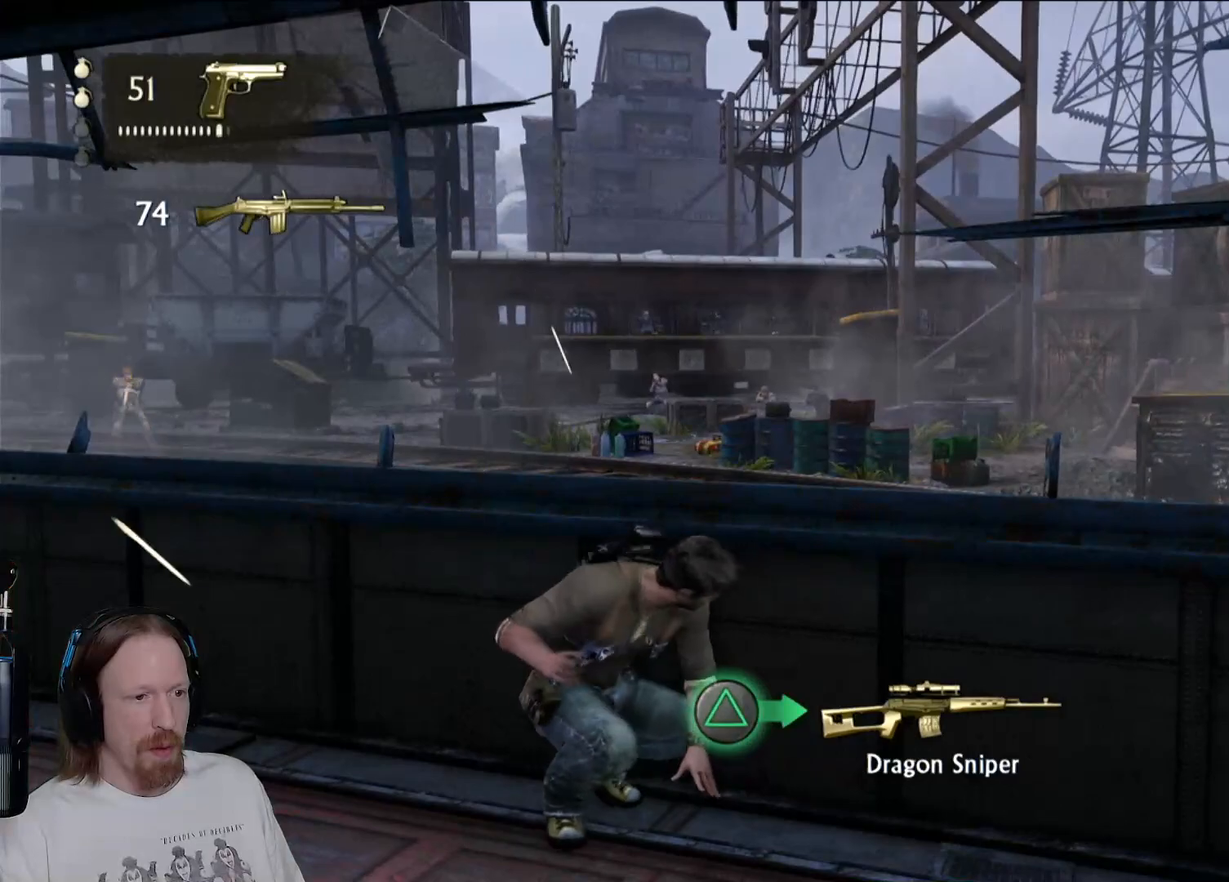
{"dt_ms": 500, "buttons": ["L1"], "left_stick": "center", "right_stick": "down-left", "events": [[83, "right_stick", "center"], [417, "right_stick", "down-left"]]}
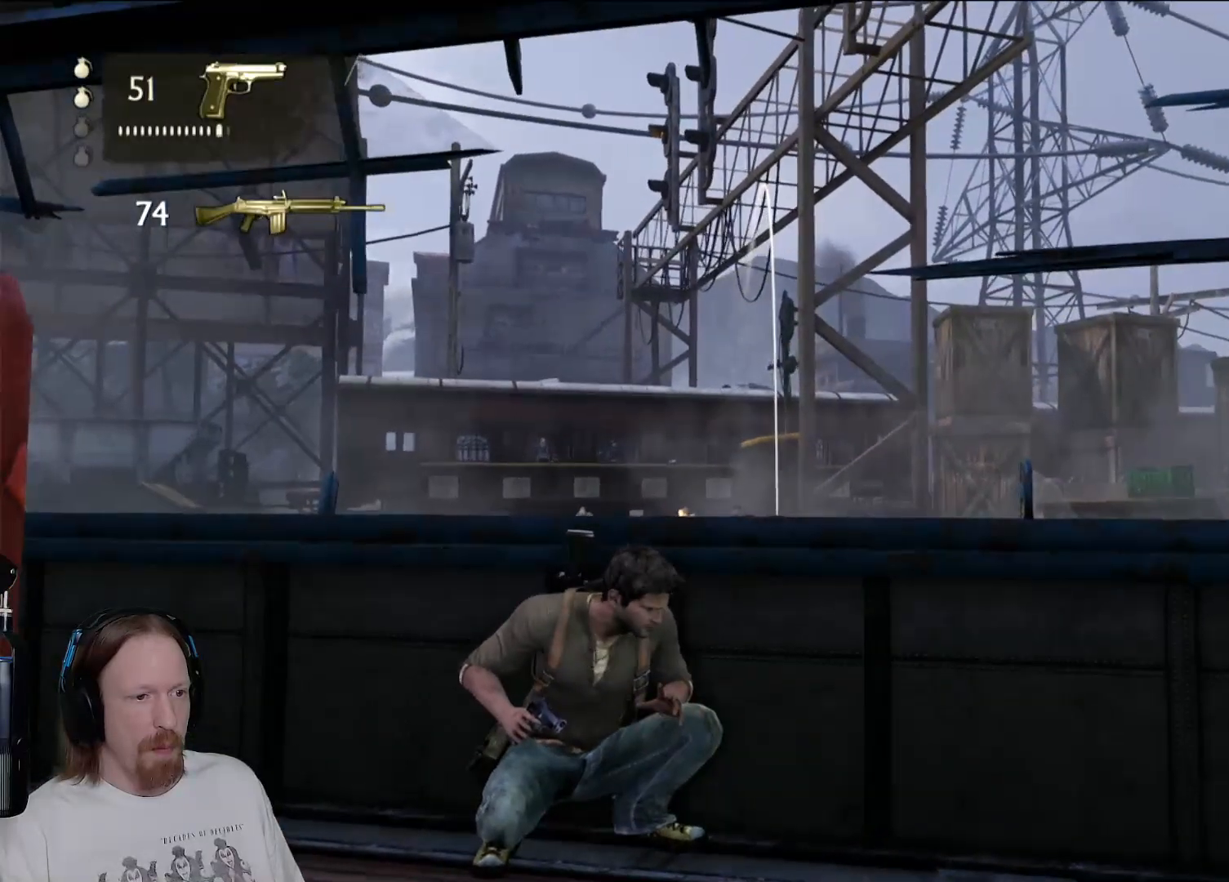
{"dt_ms": 500, "buttons": [], "left_stick": "center", "right_stick": "center", "events": [[50, "right_stick", "center"], [350, "L1", "up"]]}
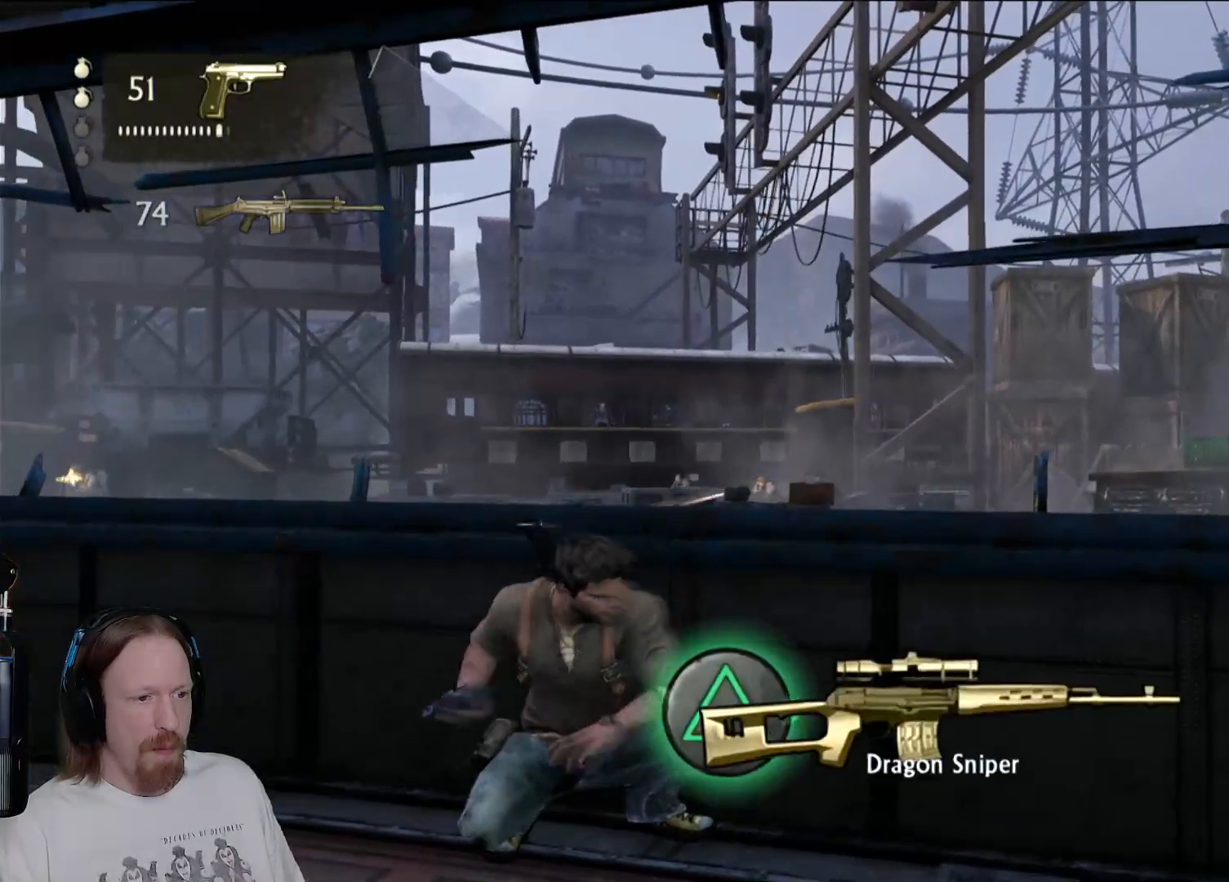
{"dt_ms": 500, "buttons": [], "left_stick": "center", "right_stick": "center", "events": [[267, "right_stick", "down-right"], [433, "right_stick", "center"]]}
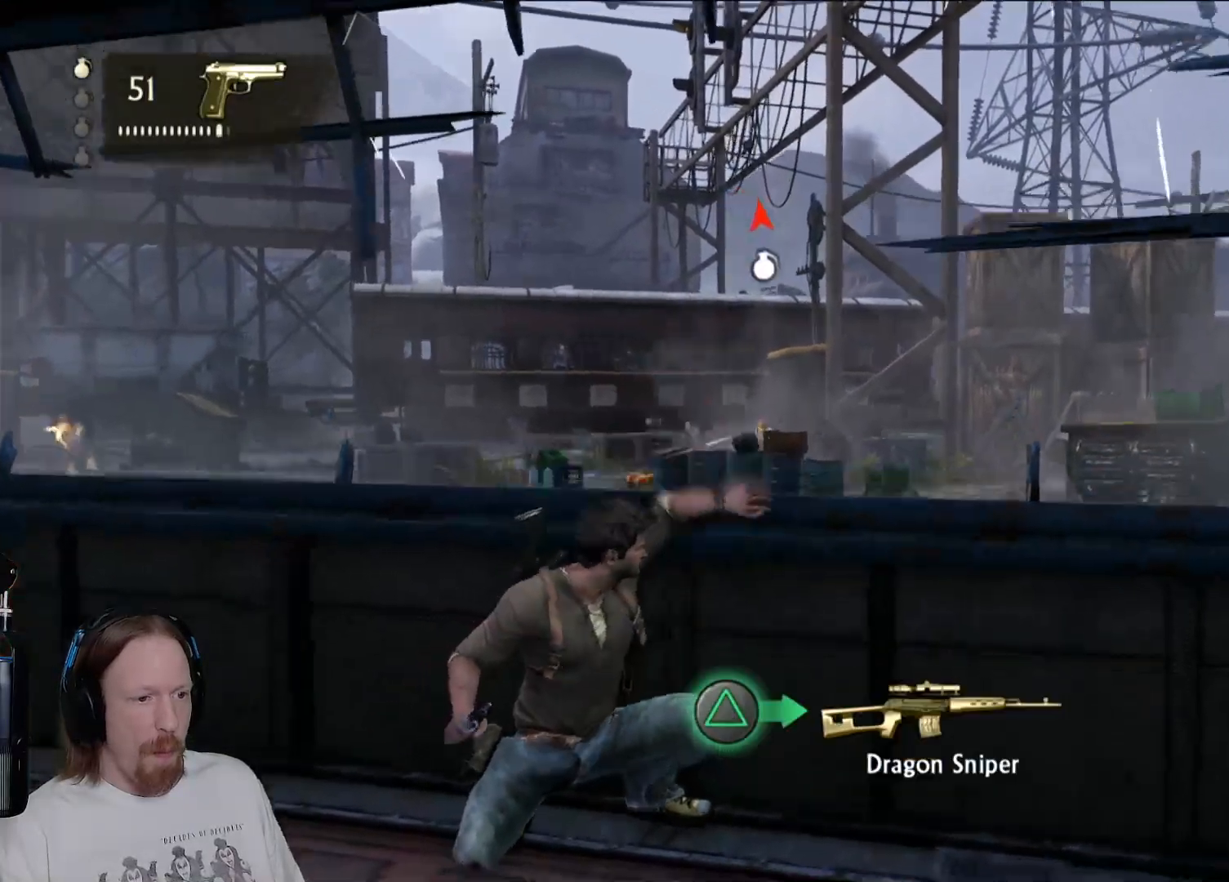
{"dt_ms": 500, "buttons": [], "left_stick": "center", "right_stick": "center", "events": []}
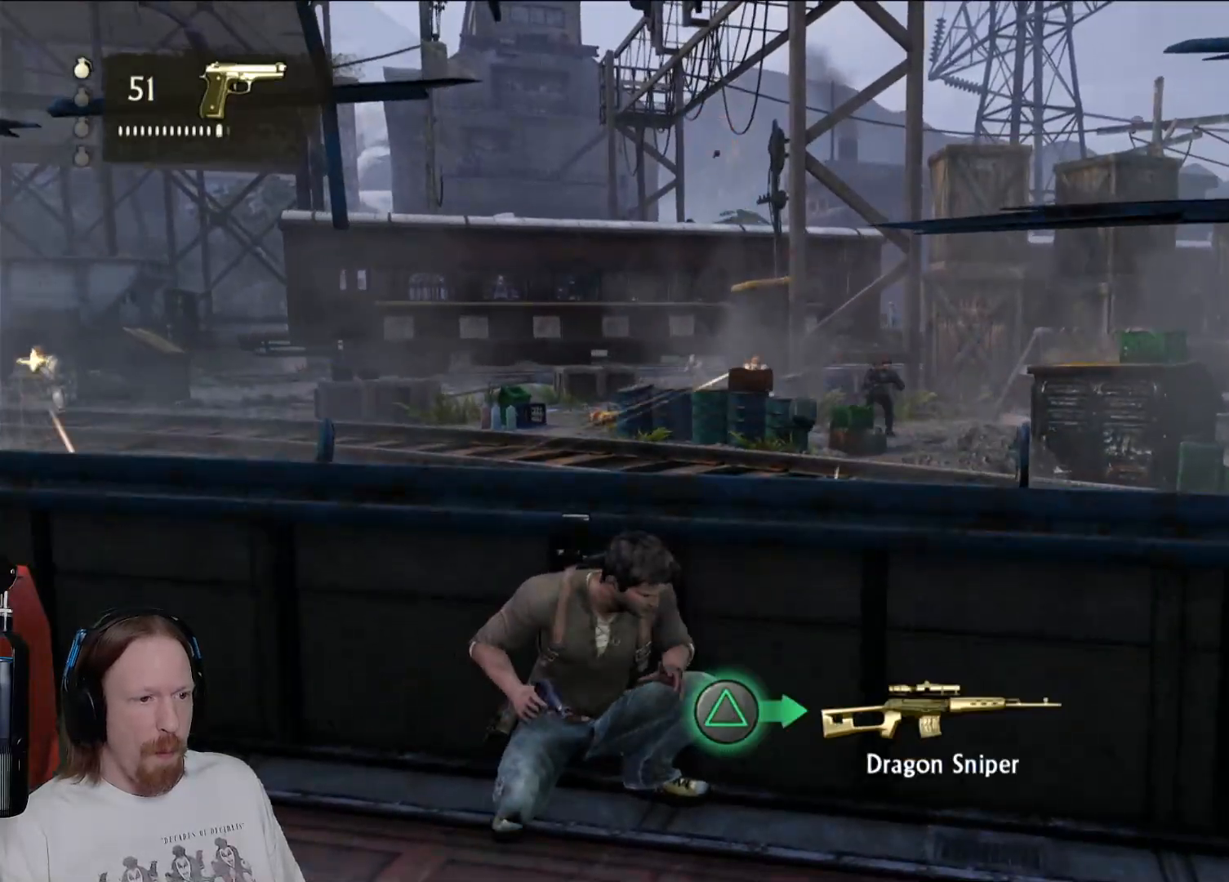
{"dt_ms": 500, "buttons": [], "left_stick": "center", "right_stick": "center", "events": []}
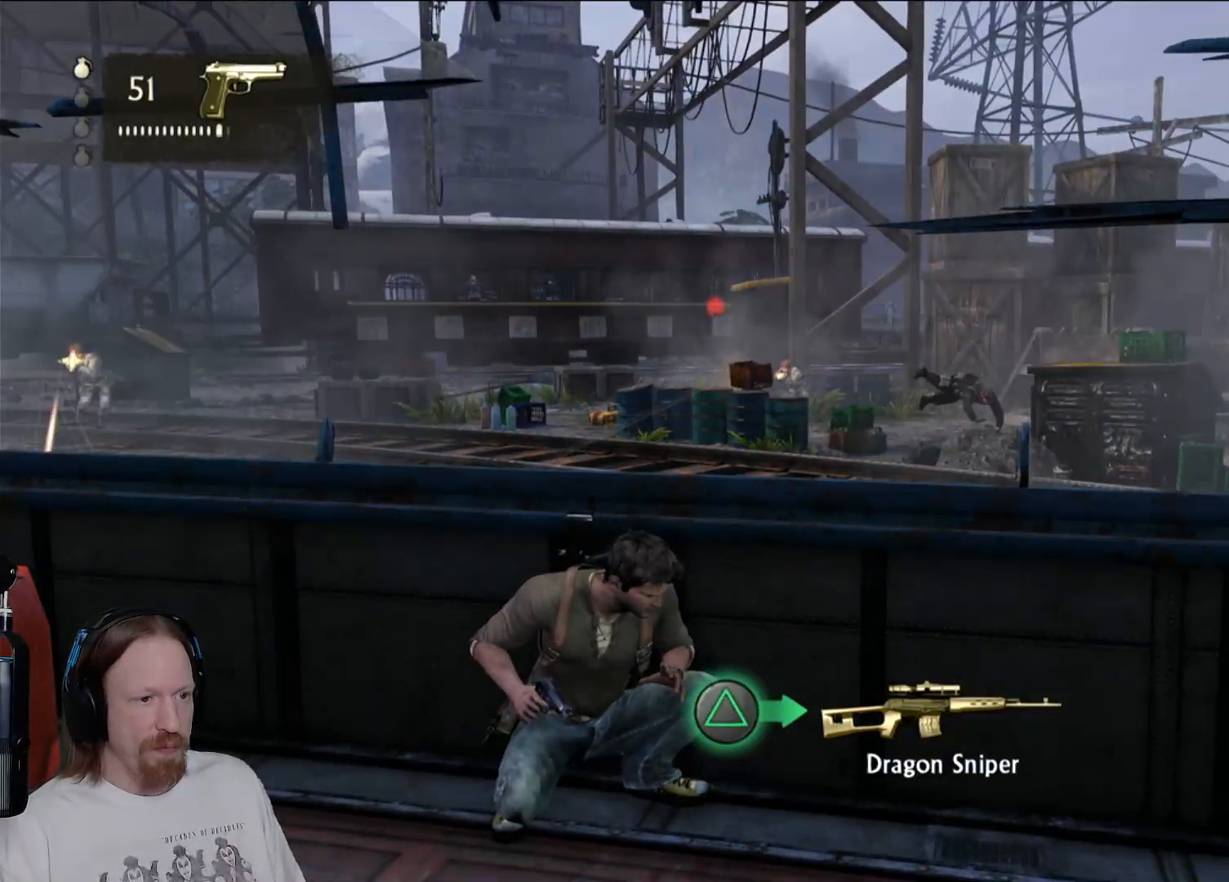
{"dt_ms": 500, "buttons": [], "left_stick": "center", "right_stick": "center", "events": [[233, "right_stick", "down-right"], [417, "right_stick", "center"]]}
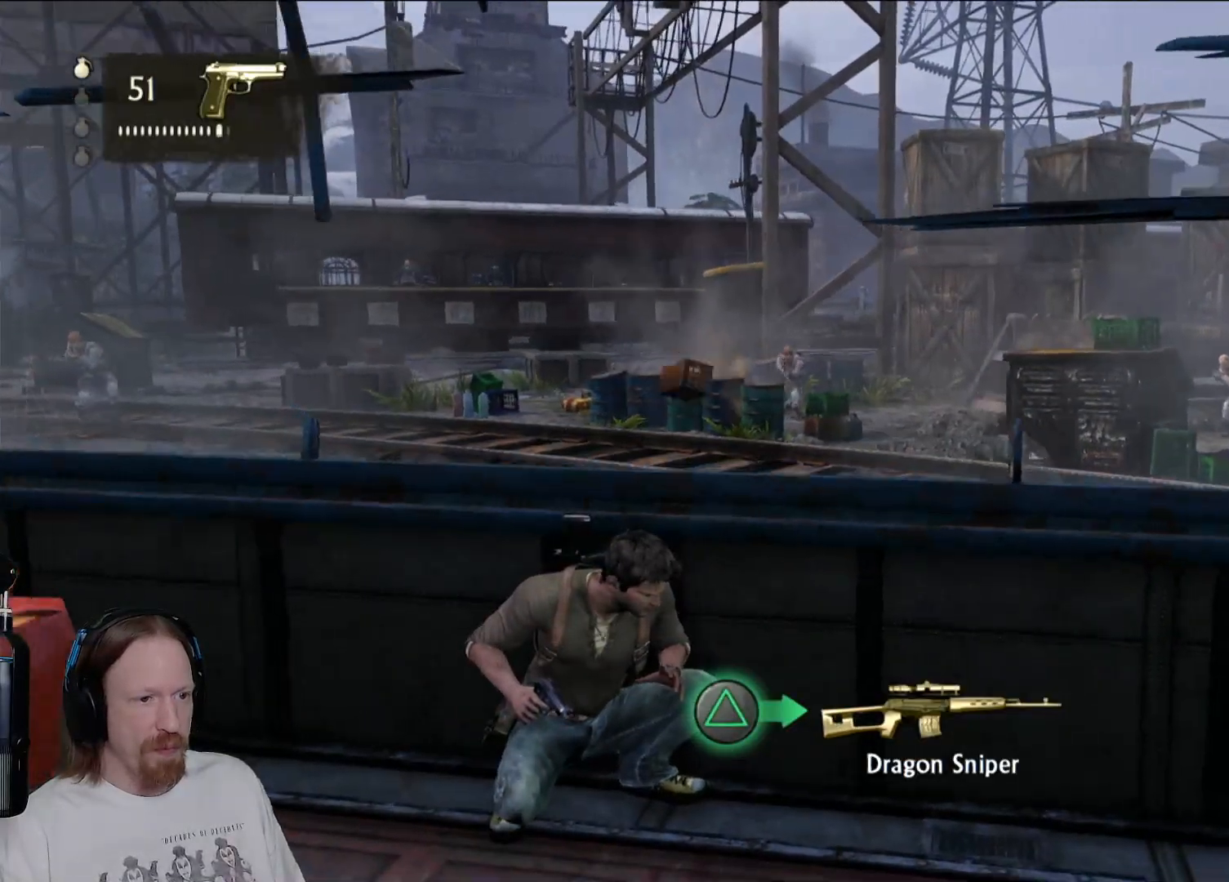
{"dt_ms": 500, "buttons": [], "left_stick": "center", "right_stick": "center", "events": [[300, "right_stick", "right"], [433, "right_stick", "center"]]}
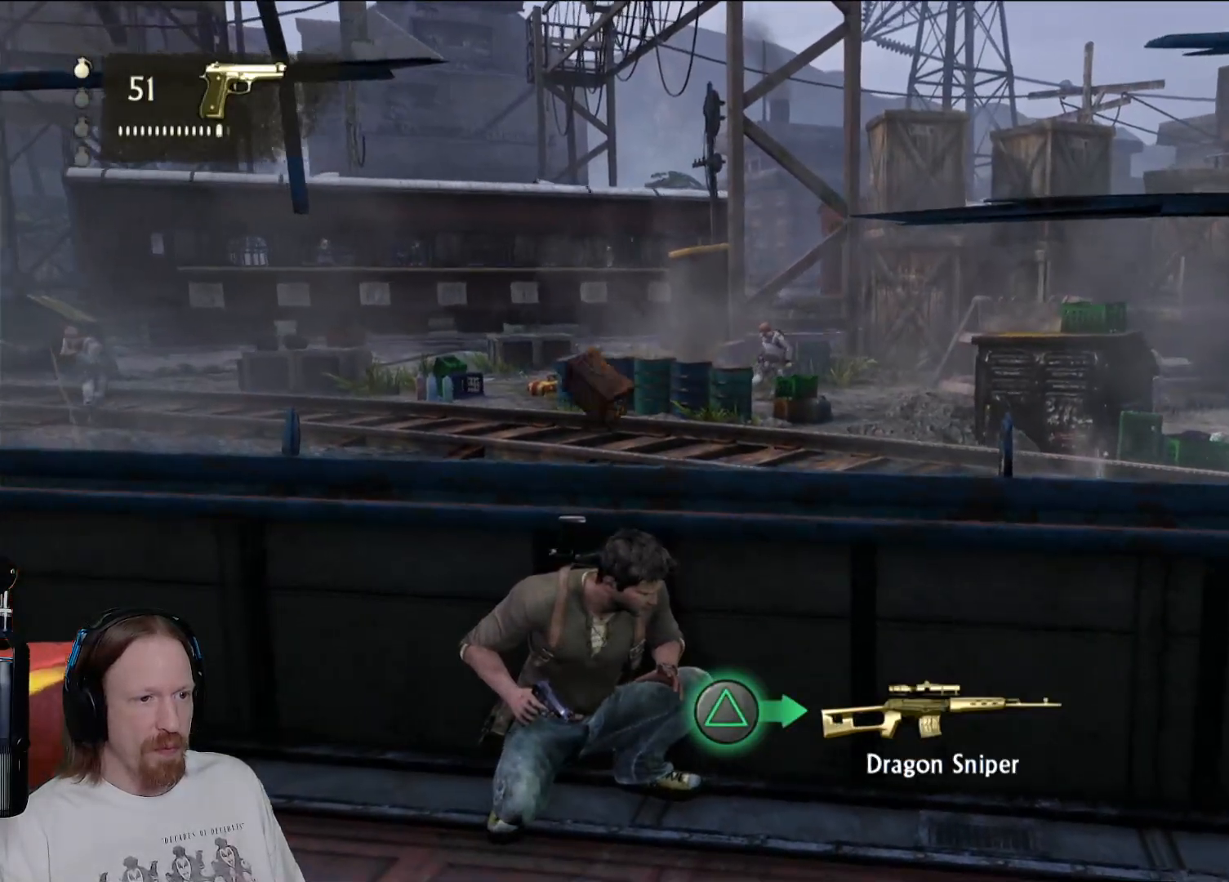
{"dt_ms": 500, "buttons": [], "left_stick": "center", "right_stick": "center", "events": [[100, "right_stick", "right"], [283, "right_stick", "center"]]}
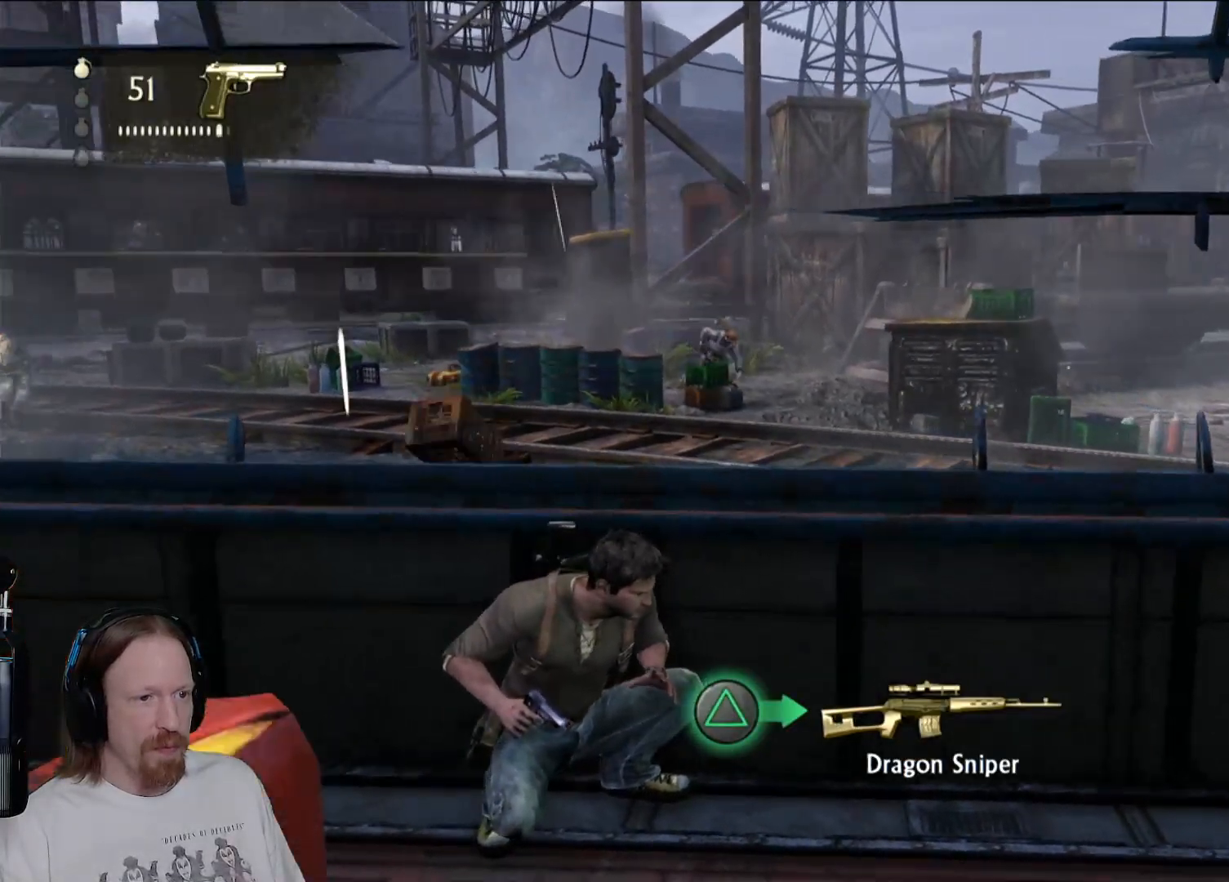
{"dt_ms": 500, "buttons": [], "left_stick": "center", "right_stick": "center", "events": [[83, "left_stick", "left"], [250, "left_stick", "center"], [300, "right_stick", "right"], [467, "right_stick", "center"]]}
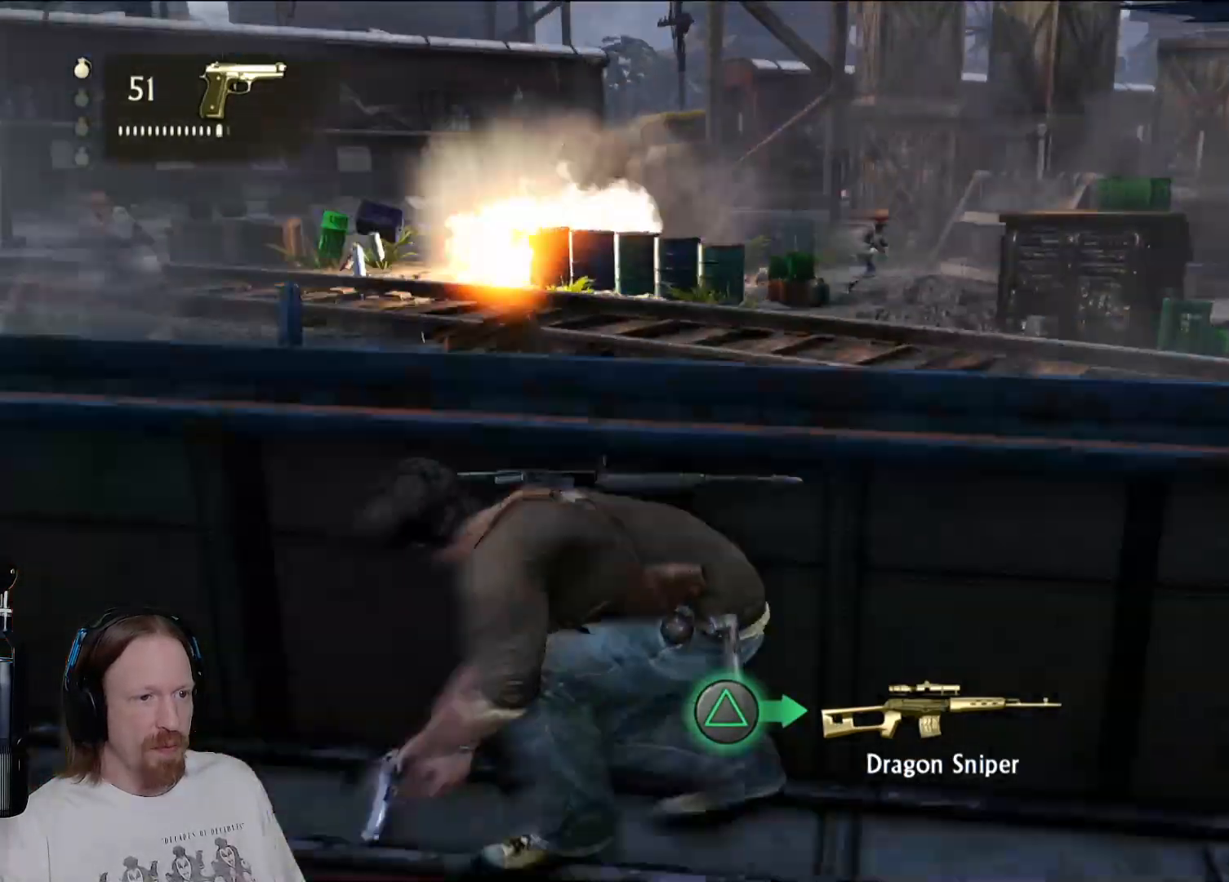
{"dt_ms": 1000, "buttons": ["L1"], "left_stick": "center", "right_stick": "center", "events": [[83, "right_stick", "right"], [383, "right_stick", "center"], [500, "right_stick", "right"], [667, "right_stick", "center"], [683, "L1", "down"]]}
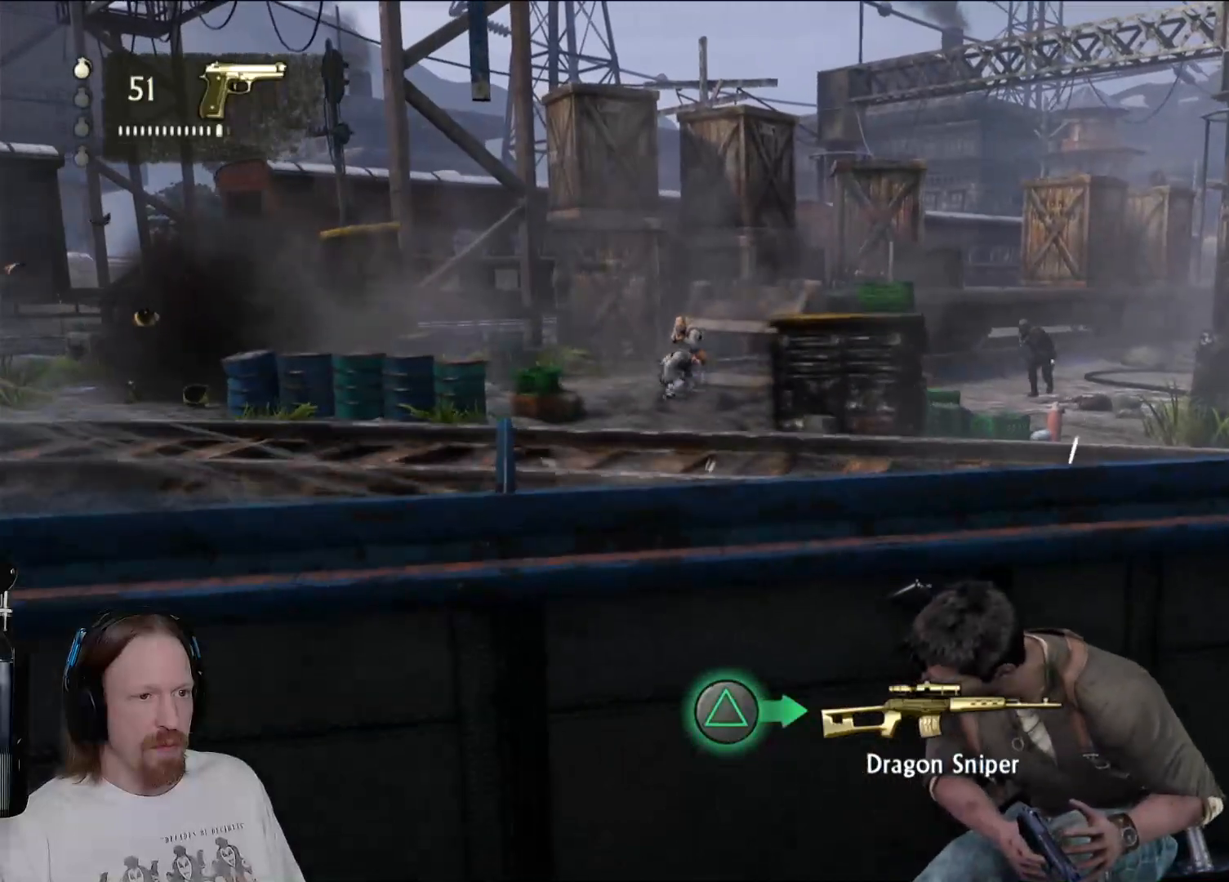
{"dt_ms": 1000, "buttons": ["L1"], "left_stick": "center", "right_stick": "center", "events": [[17, "right_stick", "up-left"], [183, "right_stick", "center"], [467, "right_stick", "down"], [650, "right_stick", "down-left"], [917, "right_stick", "center"]]}
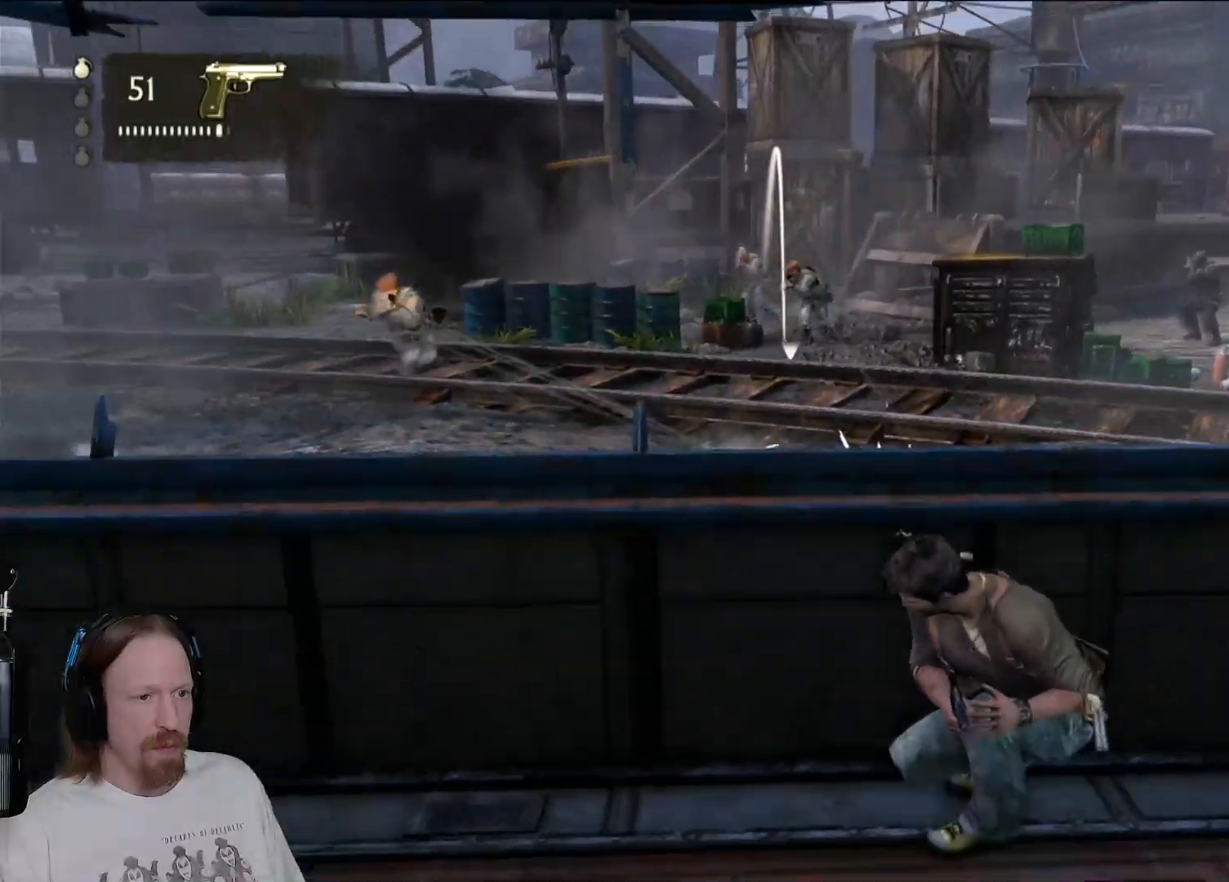
{"dt_ms": 500, "buttons": [], "left_stick": "center", "right_stick": "center", "events": [[183, "right_stick", "up"], [267, "right_stick", "center"], [500, "L1", "up"]]}
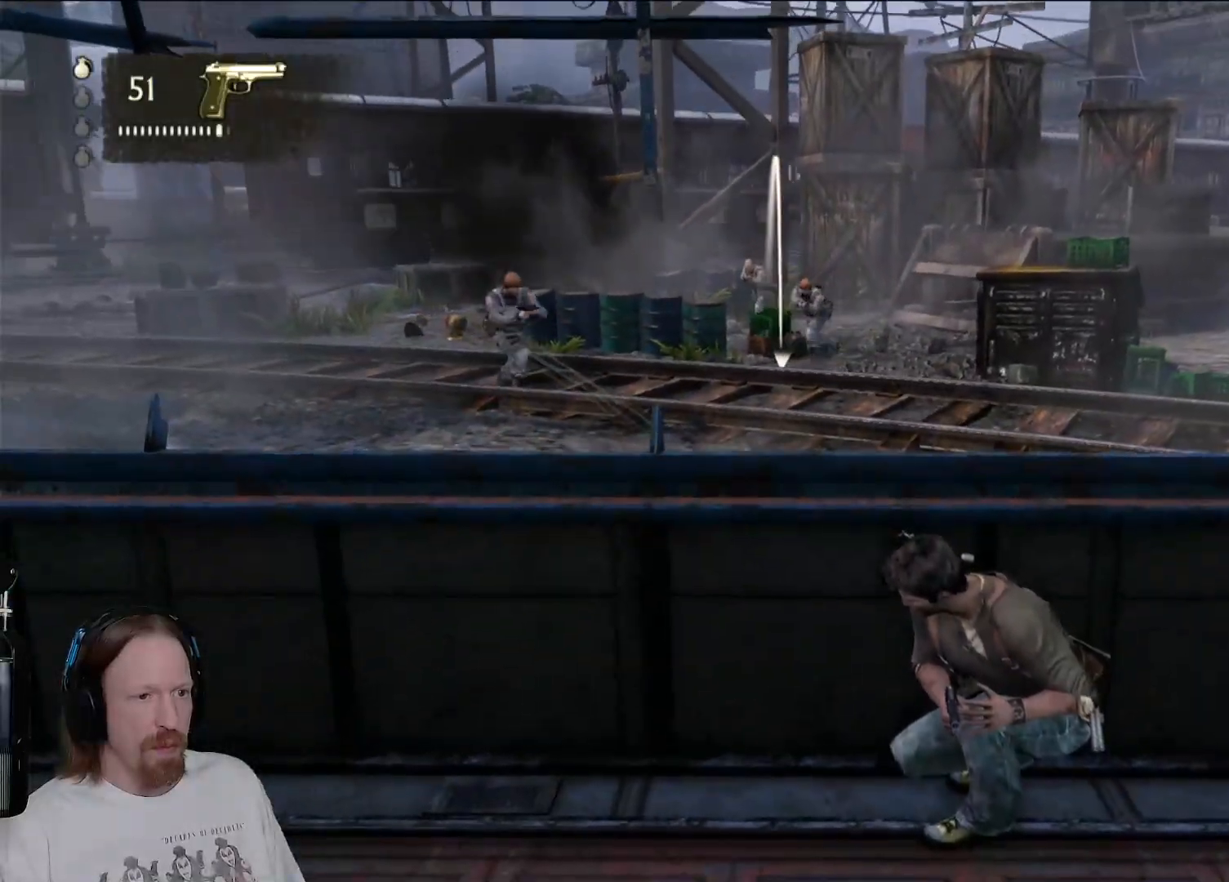
{"dt_ms": 500, "buttons": [], "left_stick": "center", "right_stick": "center", "events": [[317, "right_stick", "down-left"], [433, "right_stick", "center"]]}
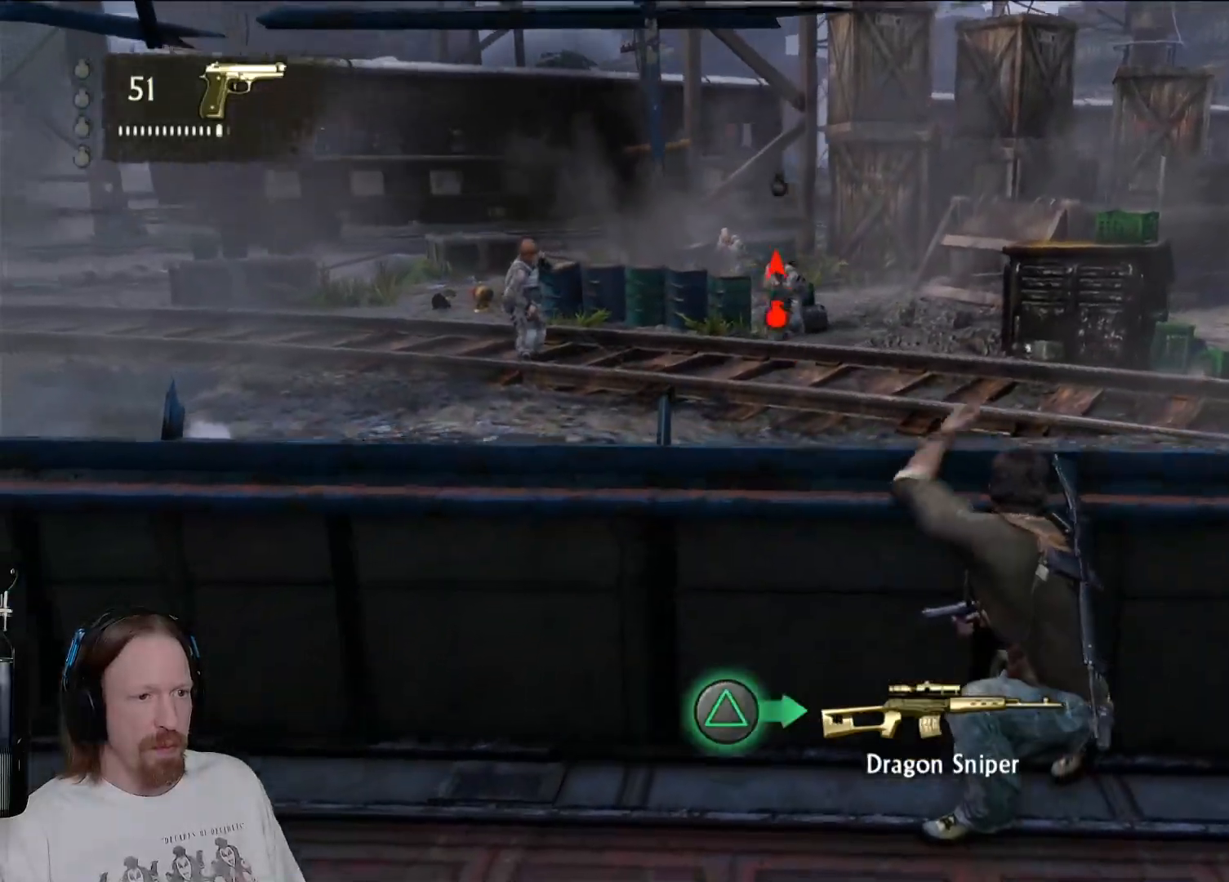
{"dt_ms": 500, "buttons": [], "left_stick": "left", "right_stick": "left", "events": [[100, "left_stick", "left"], [367, "right_stick", "left"]]}
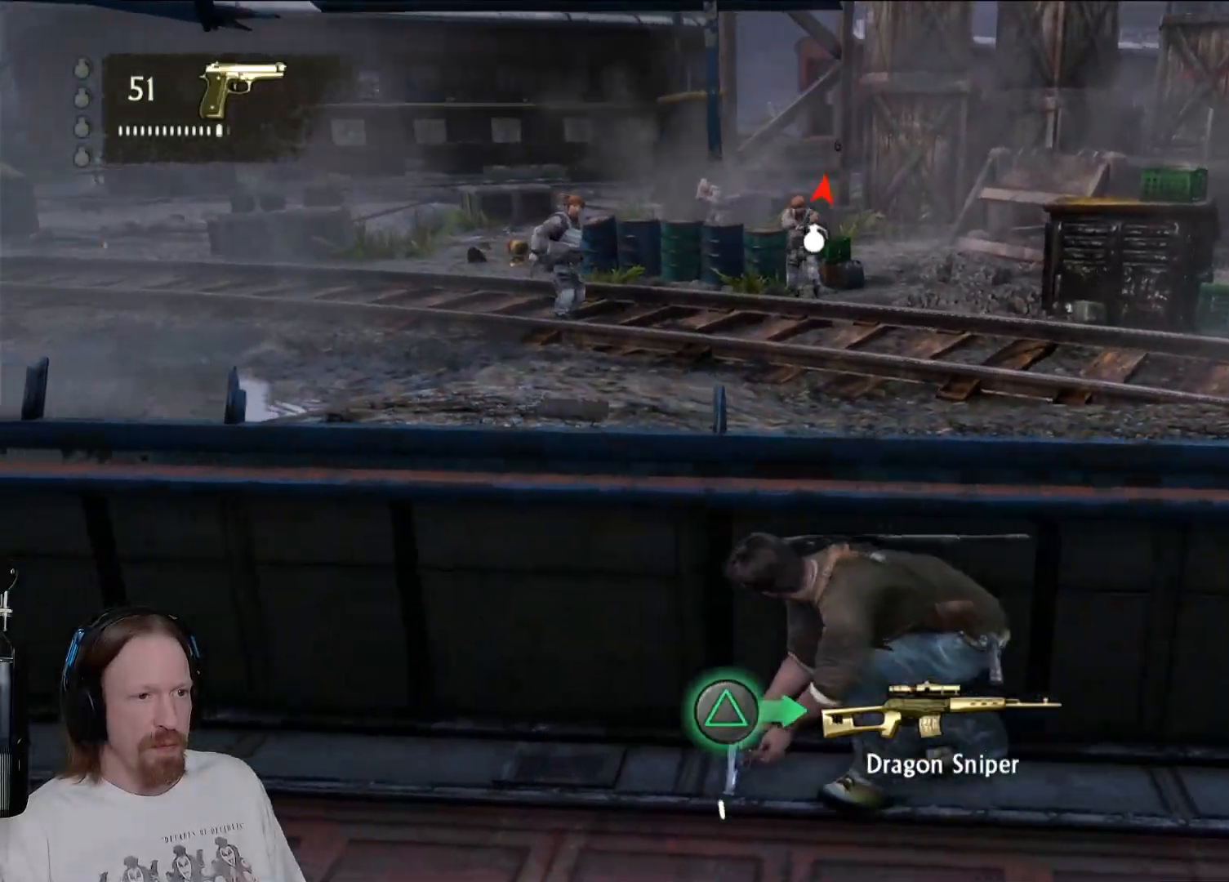
{"dt_ms": 500, "buttons": [], "left_stick": "left", "right_stick": "center", "events": [[33, "right_stick", "center"]]}
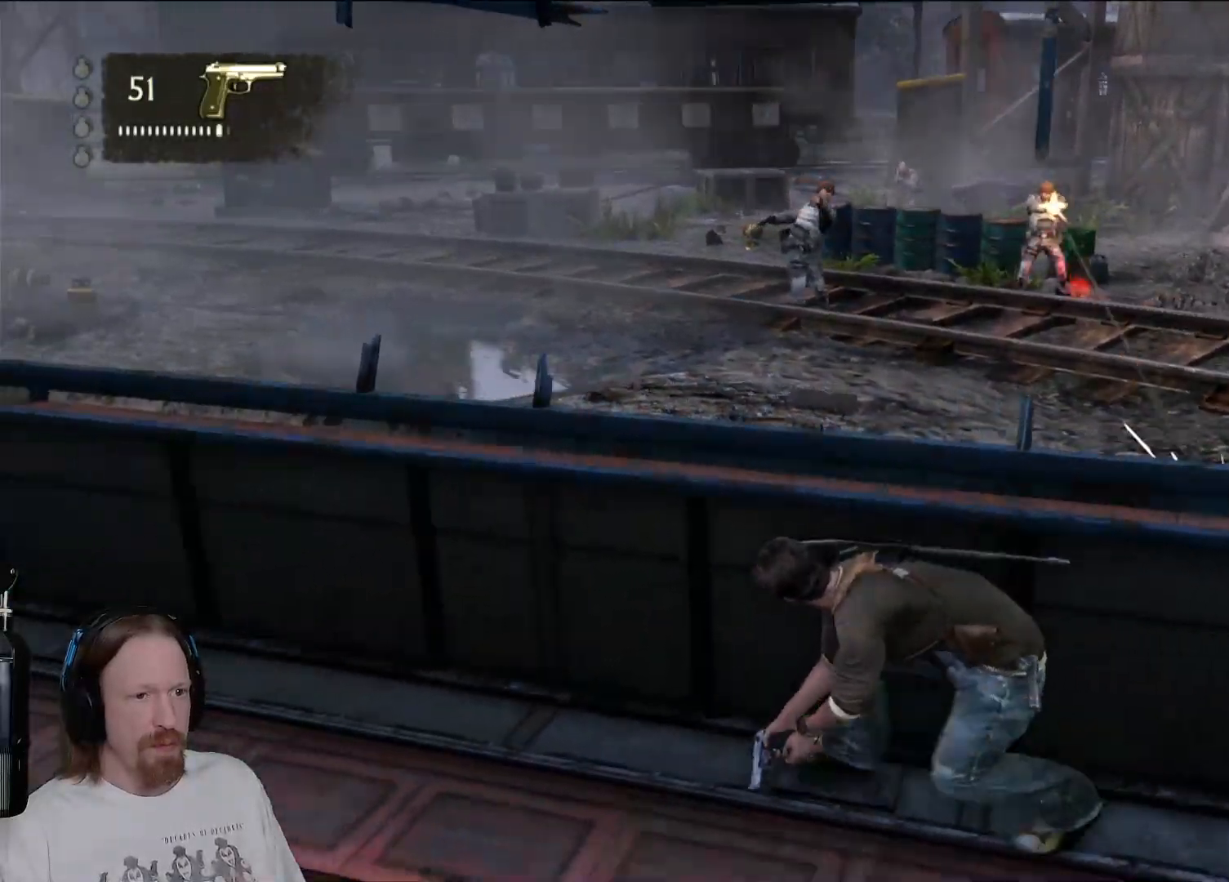
{"dt_ms": 500, "buttons": [], "left_stick": "left", "right_stick": "center", "events": []}
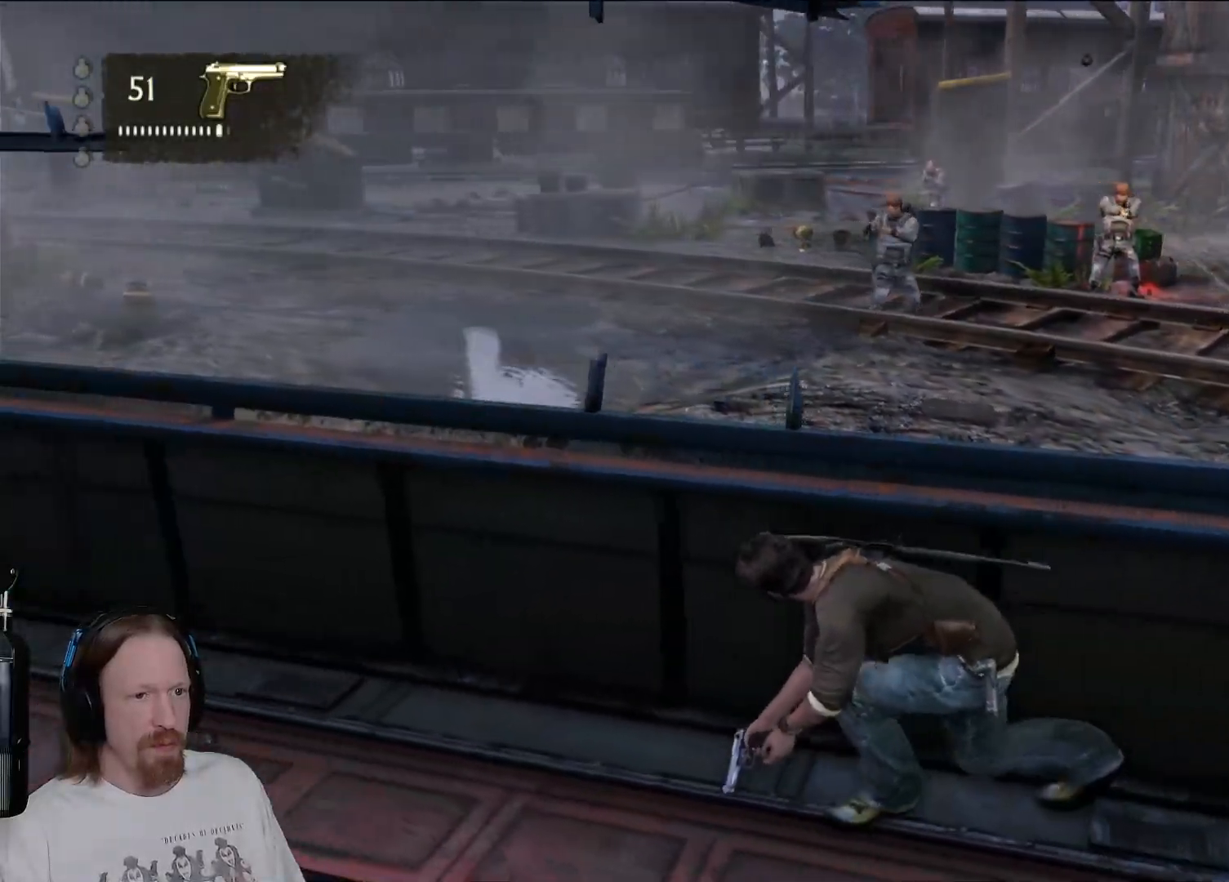
{"dt_ms": 500, "buttons": [], "left_stick": "left", "right_stick": "center", "events": []}
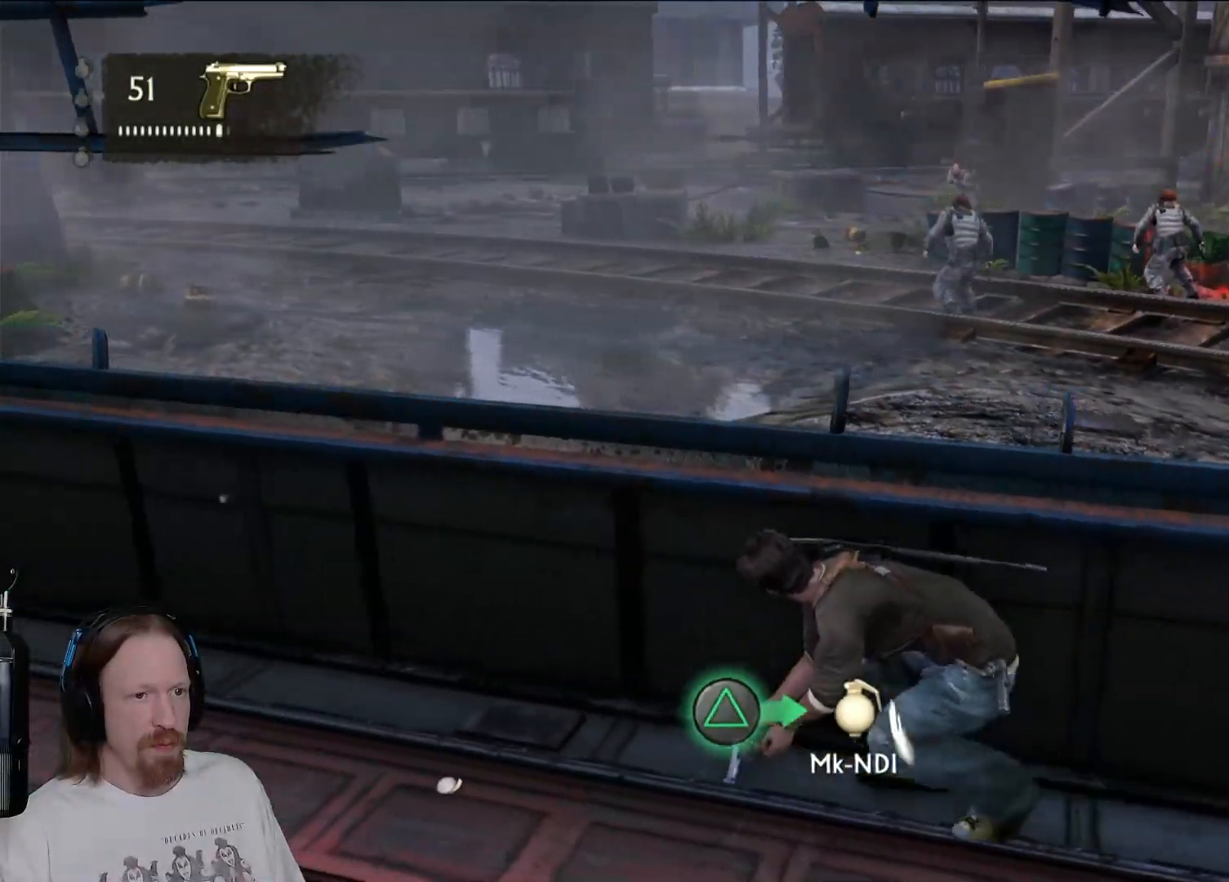
{"dt_ms": 500, "buttons": [], "left_stick": "left", "right_stick": "center", "events": [[317, "TRIANGLE", "down"], [433, "TRIANGLE", "up"]]}
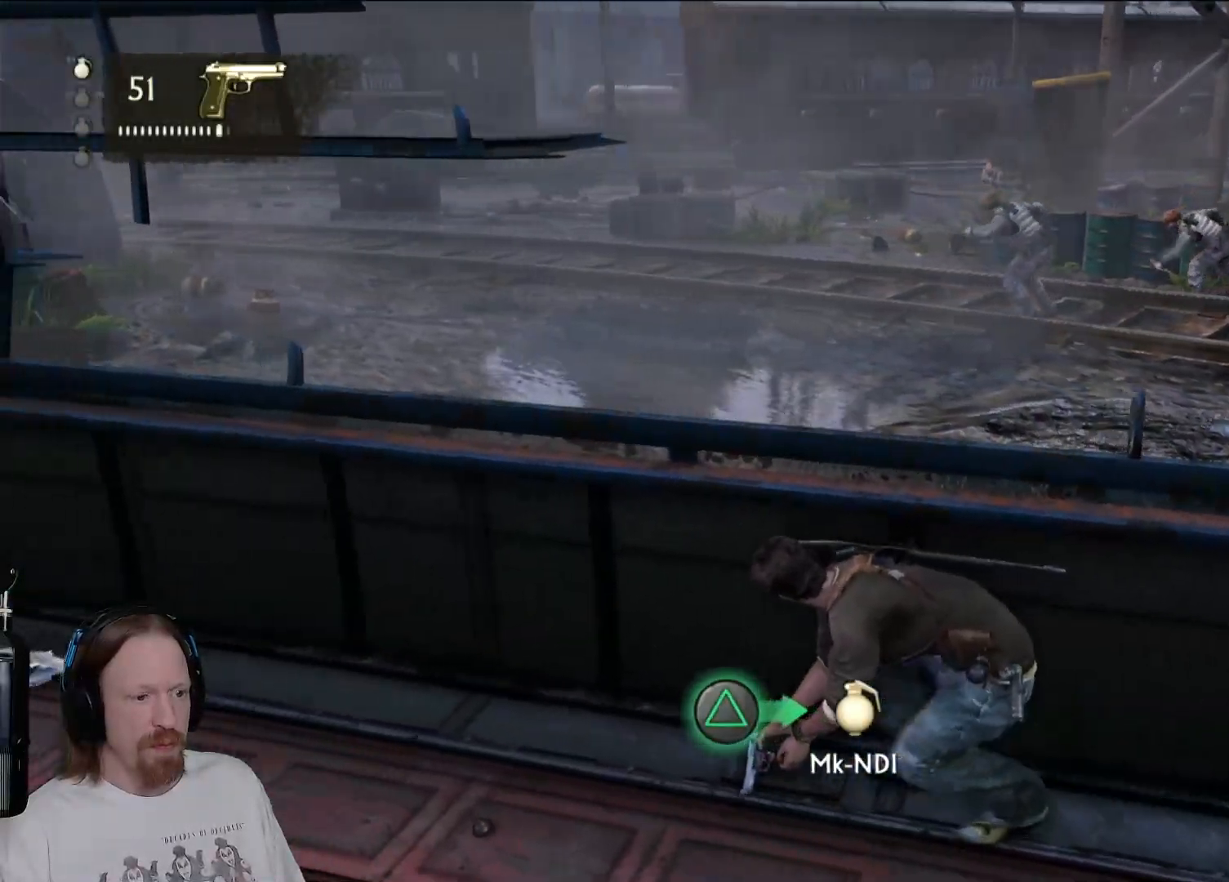
{"dt_ms": 500, "buttons": [], "left_stick": "left", "right_stick": "center", "events": [[17, "TRIANGLE", "down"], [117, "TRIANGLE", "up"], [200, "TRIANGLE", "down"], [300, "TRIANGLE", "up"], [383, "TRIANGLE", "down"], [483, "TRIANGLE", "up"]]}
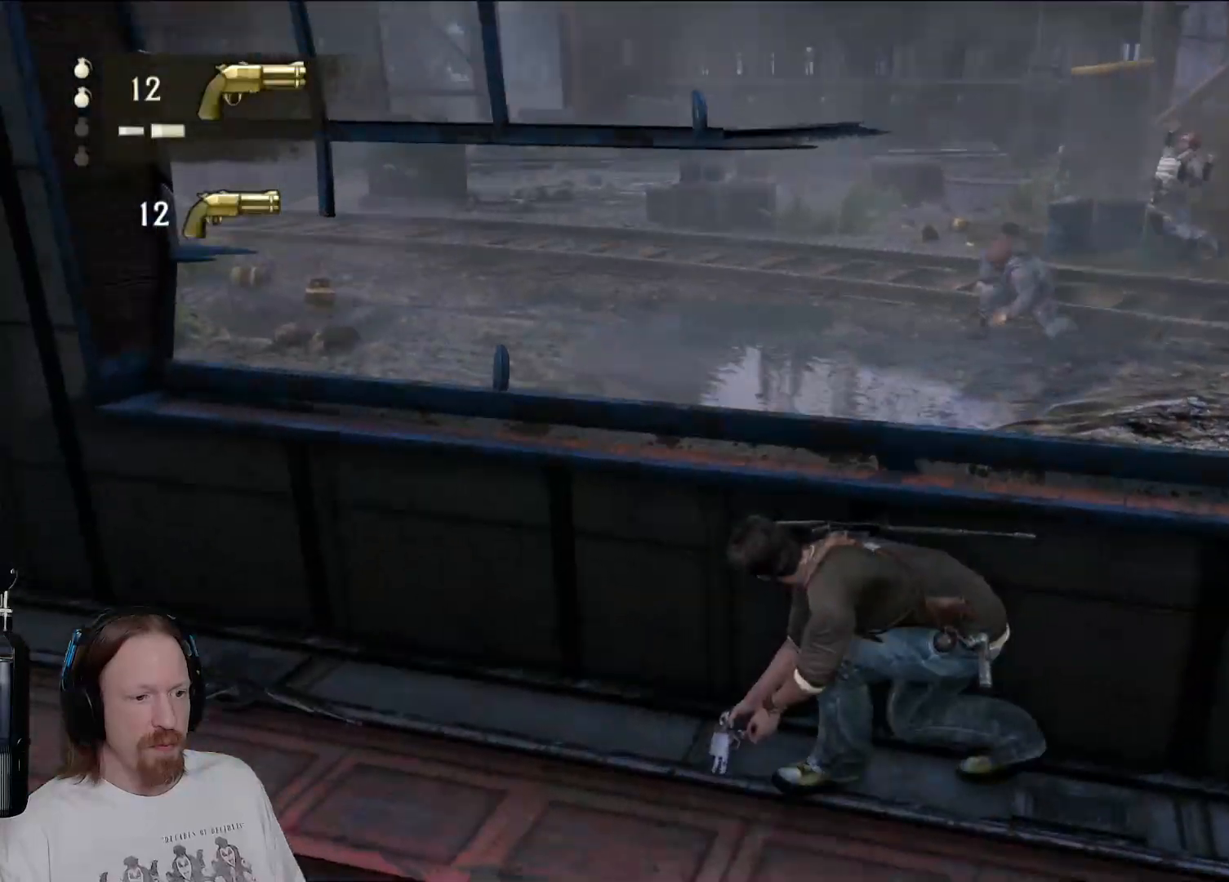
{"dt_ms": 500, "buttons": [], "left_stick": "left", "right_stick": "center", "events": [[50, "TRIANGLE", "down"], [167, "TRIANGLE", "up"], [233, "TRIANGLE", "down"], [350, "TRIANGLE", "up"]]}
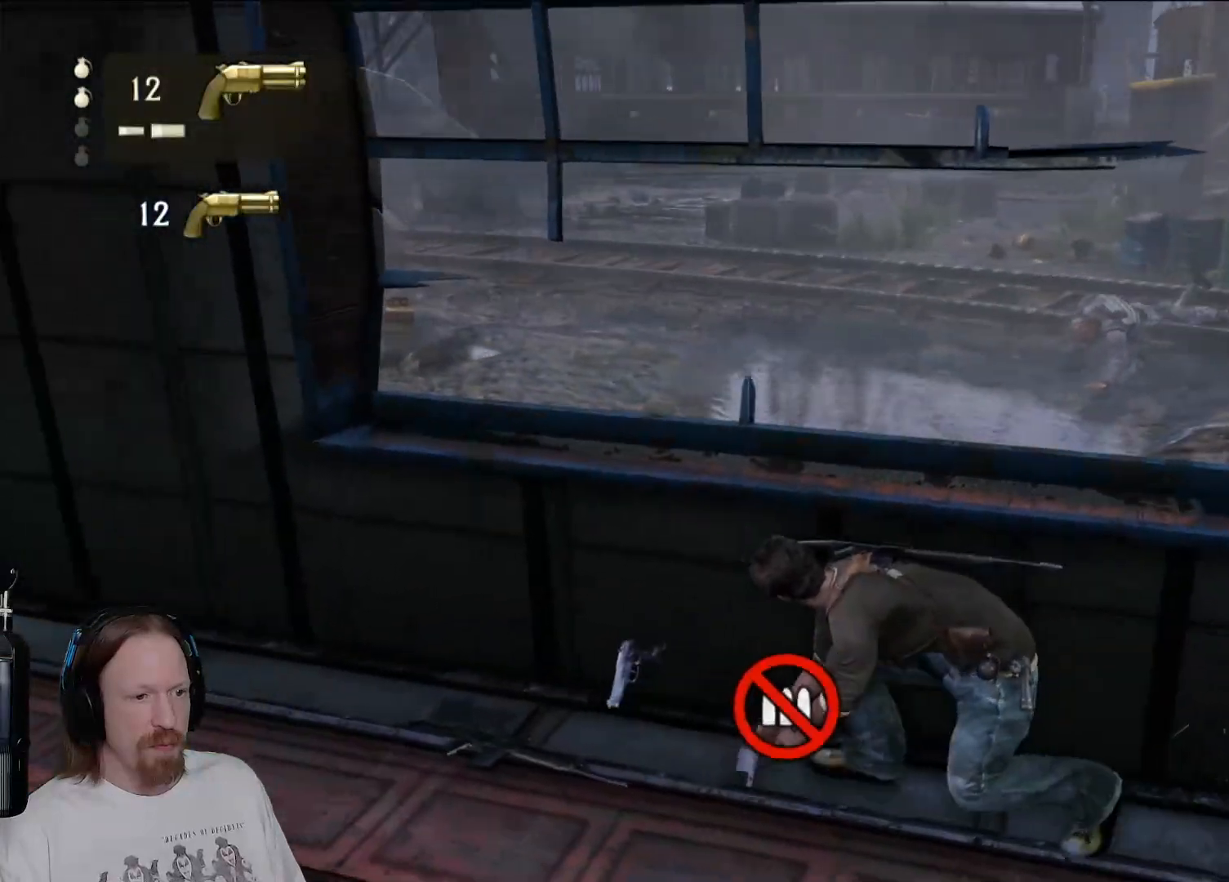
{"dt_ms": 500, "buttons": ["TRIANGLE"], "left_stick": "up-left", "right_stick": "center", "events": [[67, "left_stick", "up-left"], [450, "TRIANGLE", "down"]]}
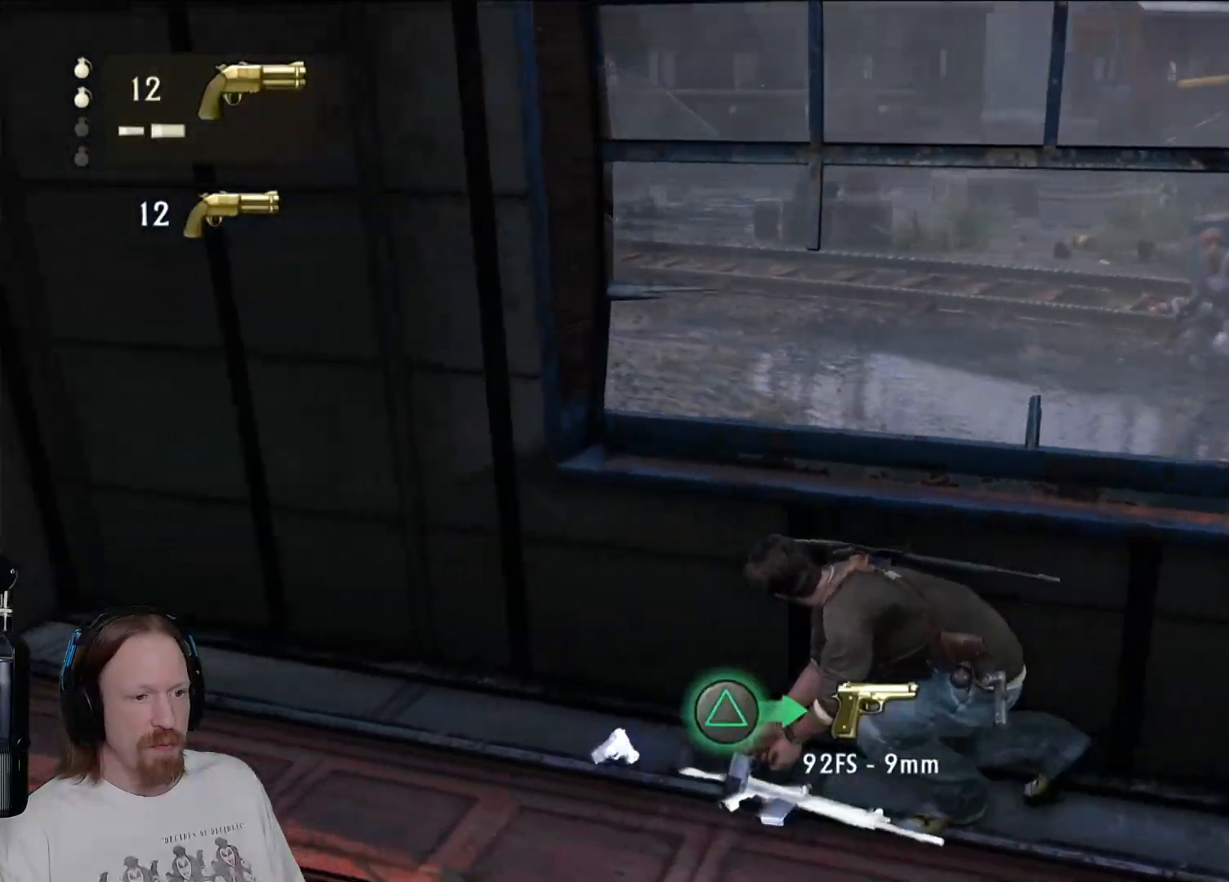
{"dt_ms": 500, "buttons": [], "left_stick": "right", "right_stick": "right", "events": [[33, "left_stick", "center"], [83, "TRIANGLE", "up"], [117, "left_stick", "right"], [383, "right_stick", "right"]]}
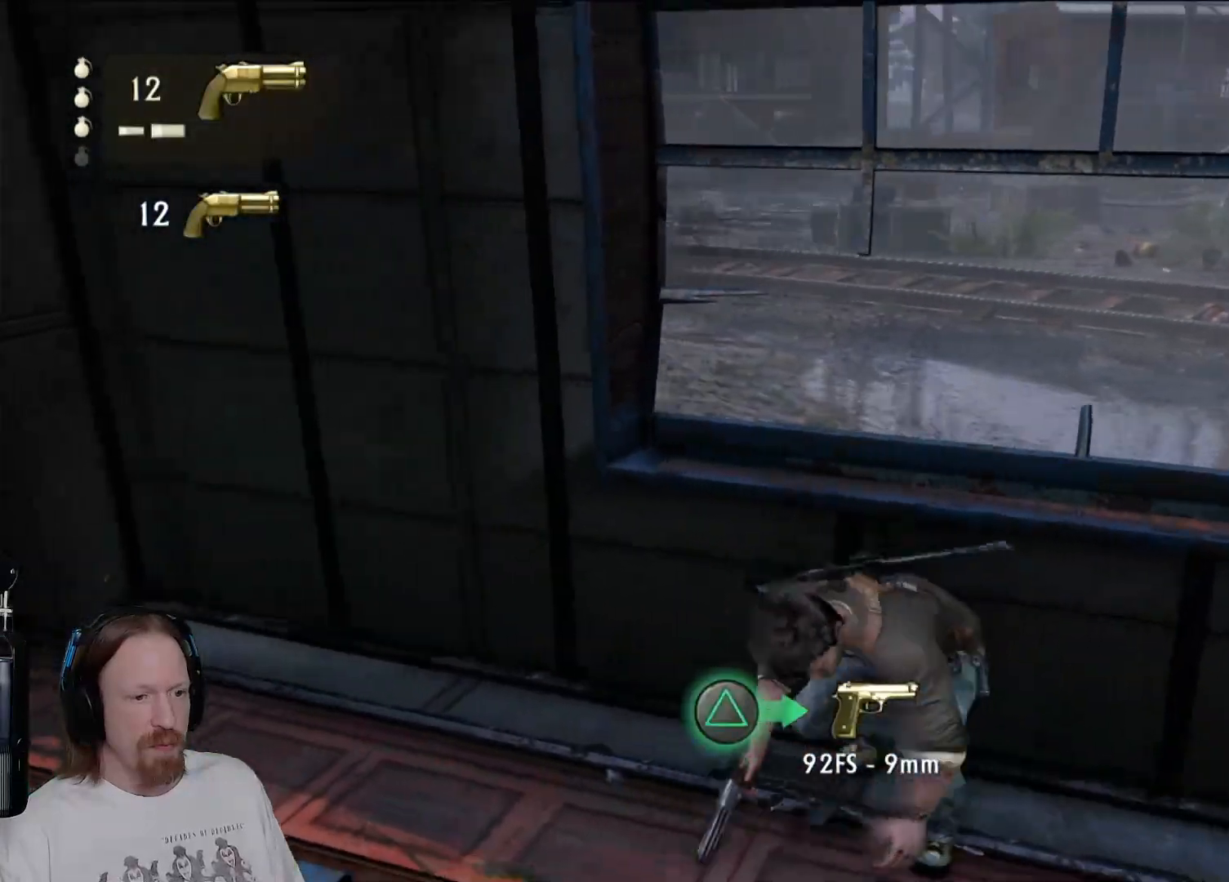
{"dt_ms": 500, "buttons": [], "left_stick": "right", "right_stick": "left", "events": [[33, "right_stick", "up-right"], [233, "right_stick", "center"], [383, "R2", "down"], [400, "R2", "up"], [500, "right_stick", "left"]]}